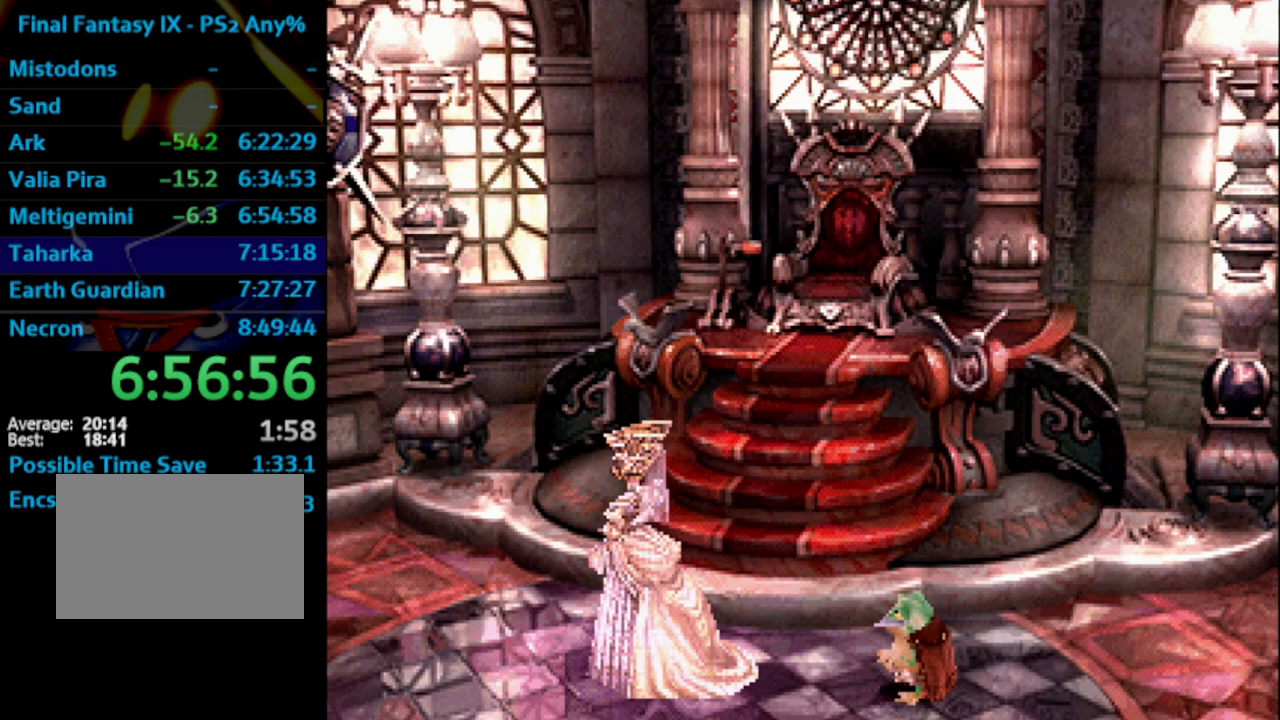
Gameplay with a controller (PlayStation layout); each line is a JSON object with the inputs held at the frame after it. "events" lists button and stick changes between this image and that frame as [ms after this image, input, new state], when the widget could be followed in between. Not read: L3 R3.
{"buttons": [], "left_stick": "center", "right_stick": "center", "events": [[50, "SQUARE", "up"], [283, "SQUARE", "down"], [383, "SQUARE", "up"], [450, "SQUARE", "down"], [467, "CROSS", "down"], [500, "CROSS", "up"], [500, "SQUARE", "up"]]}
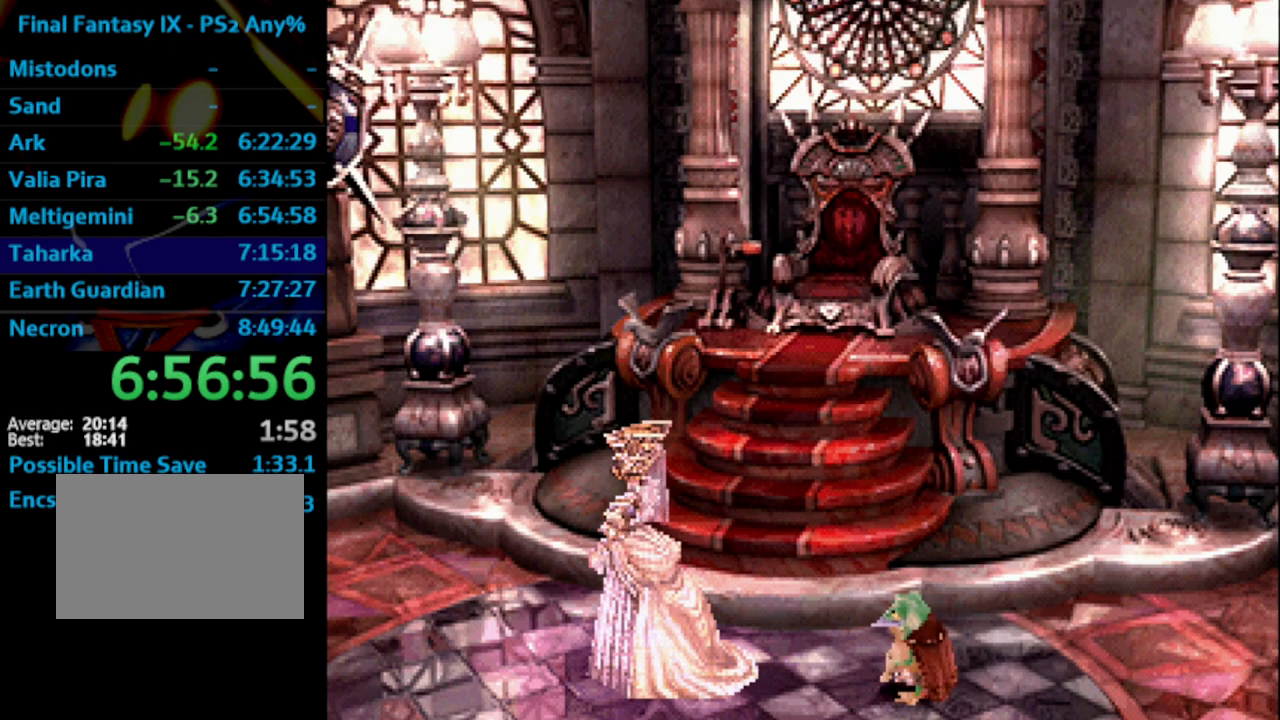
{"buttons": [], "left_stick": "center", "right_stick": "center", "events": [[83, "SQUARE", "down"], [133, "SQUARE", "up"], [200, "SQUARE", "down"], [300, "CROSS", "down"], [300, "SQUARE", "up"], [317, "CROSS", "up"], [383, "SQUARE", "down"], [400, "CROSS", "down"], [400, "SQUARE", "up"], [417, "CROSS", "up"]]}
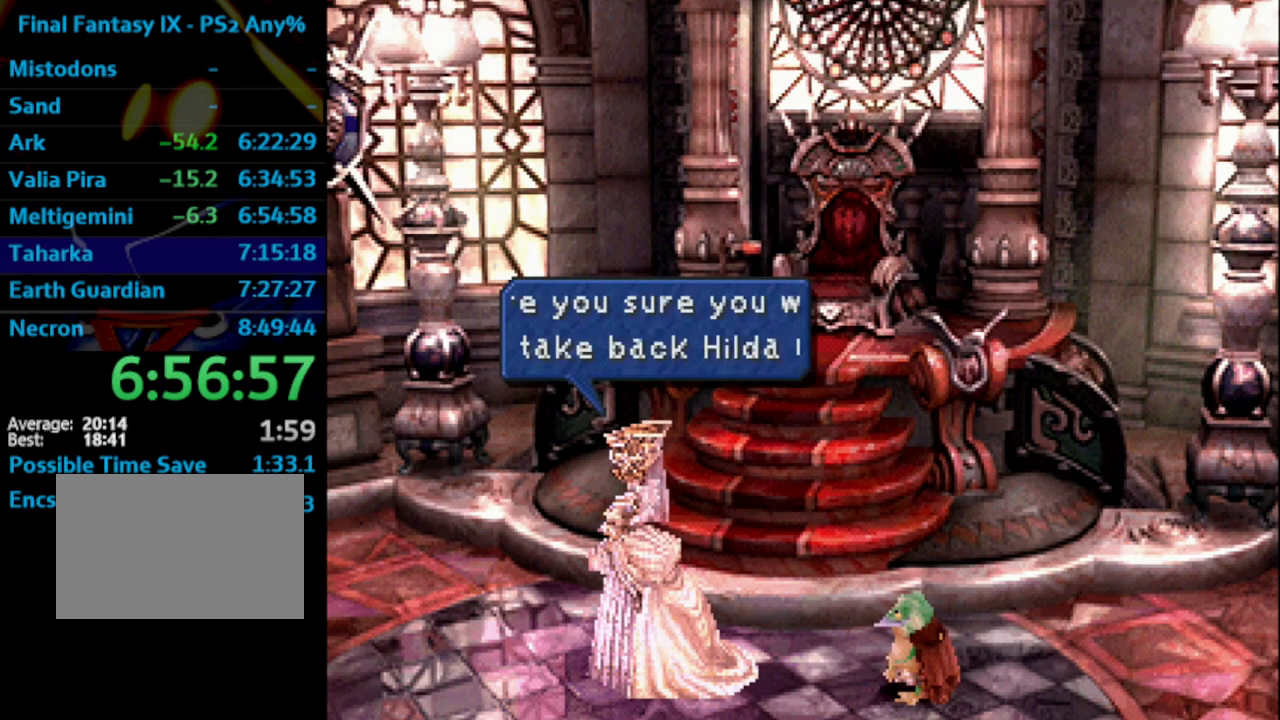
{"buttons": [], "left_stick": "center", "right_stick": "center", "events": [[33, "SQUARE", "down"], [83, "SQUARE", "up"], [117, "CROSS", "down"], [150, "CROSS", "up"], [150, "SQUARE", "down"], [200, "SQUARE", "up"], [250, "CROSS", "down"], [267, "CROSS", "up"], [300, "SQUARE", "down"], [367, "CROSS", "down"], [367, "SQUARE", "up"], [400, "CROSS", "up"], [450, "SQUARE", "down"], [467, "CROSS", "down"], [500, "CROSS", "up"], [500, "SQUARE", "up"]]}
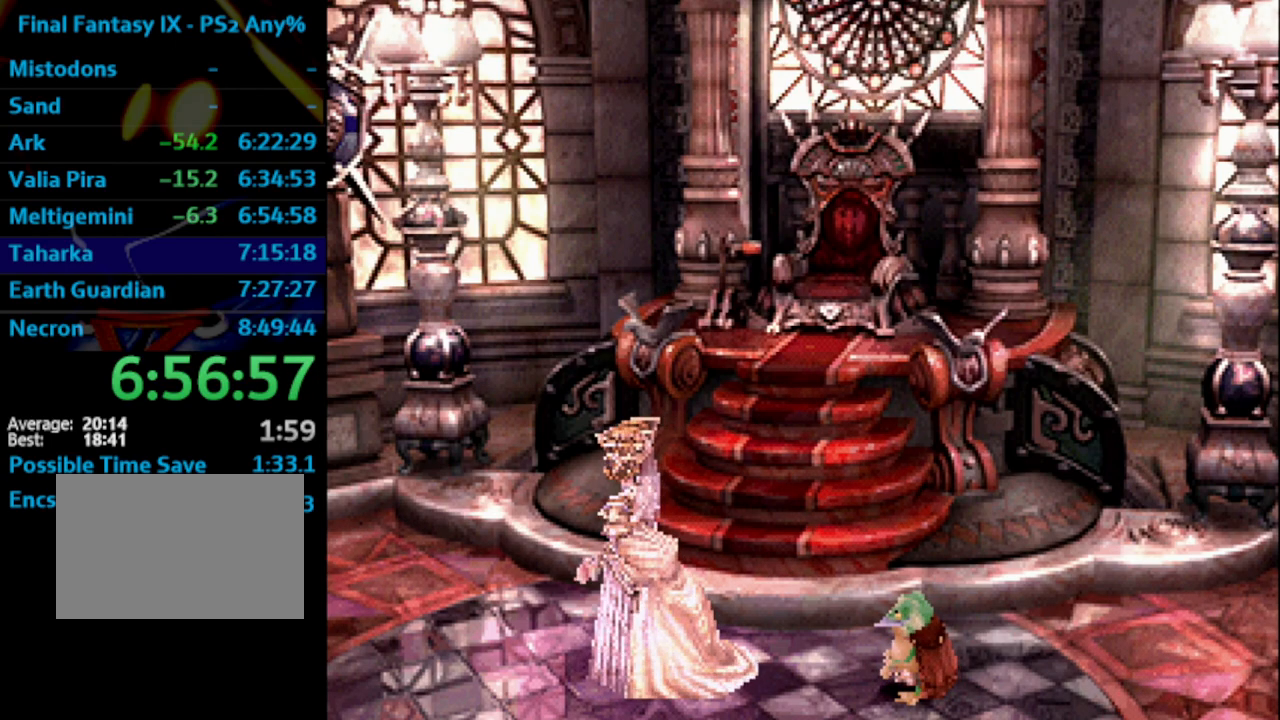
{"buttons": [], "left_stick": "center", "right_stick": "center", "events": [[100, "CROSS", "down"], [117, "CROSS", "up"], [167, "CROSS", "down"], [233, "CROSS", "up"], [233, "SQUARE", "down"], [300, "SQUARE", "up"], [350, "CROSS", "down"], [367, "CROSS", "up"], [383, "SQUARE", "down"], [433, "SQUARE", "up"]]}
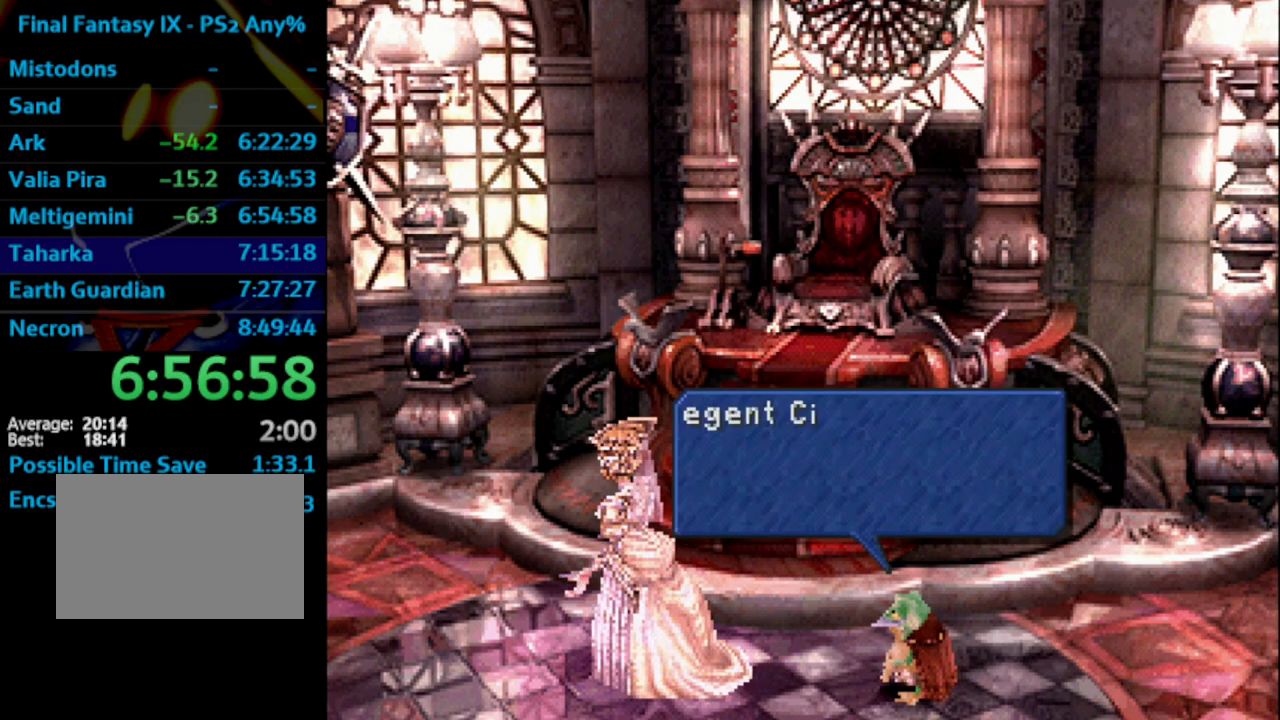
{"buttons": [], "left_stick": "center", "right_stick": "center", "events": [[50, "SQUARE", "down"], [100, "CROSS", "down"], [100, "SQUARE", "up"], [117, "CROSS", "up"], [183, "SQUARE", "down"], [233, "SQUARE", "up"], [333, "CROSS", "down"], [350, "CROSS", "up"], [350, "SQUARE", "down"], [383, "SQUARE", "up"], [417, "CROSS", "down"], [433, "CROSS", "up"]]}
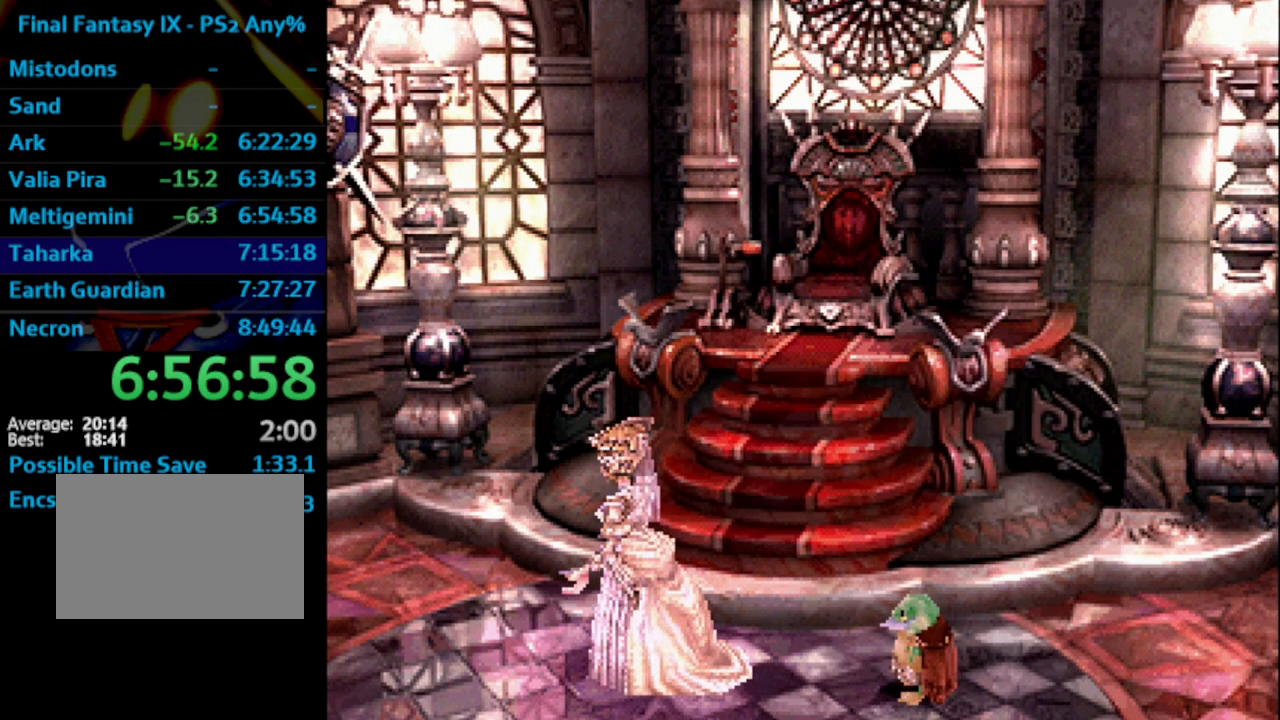
{"buttons": [], "left_stick": "center", "right_stick": "center", "events": [[50, "CROSS", "down"], [100, "CROSS", "up"], [100, "SQUARE", "down"], [167, "CROSS", "down"], [167, "SQUARE", "up"], [183, "CROSS", "up"], [267, "SQUARE", "down"], [300, "CROSS", "down"], [317, "SQUARE", "up"], [333, "CROSS", "up"], [400, "CROSS", "down"], [400, "SQUARE", "down"], [433, "CROSS", "up"], [483, "SQUARE", "up"]]}
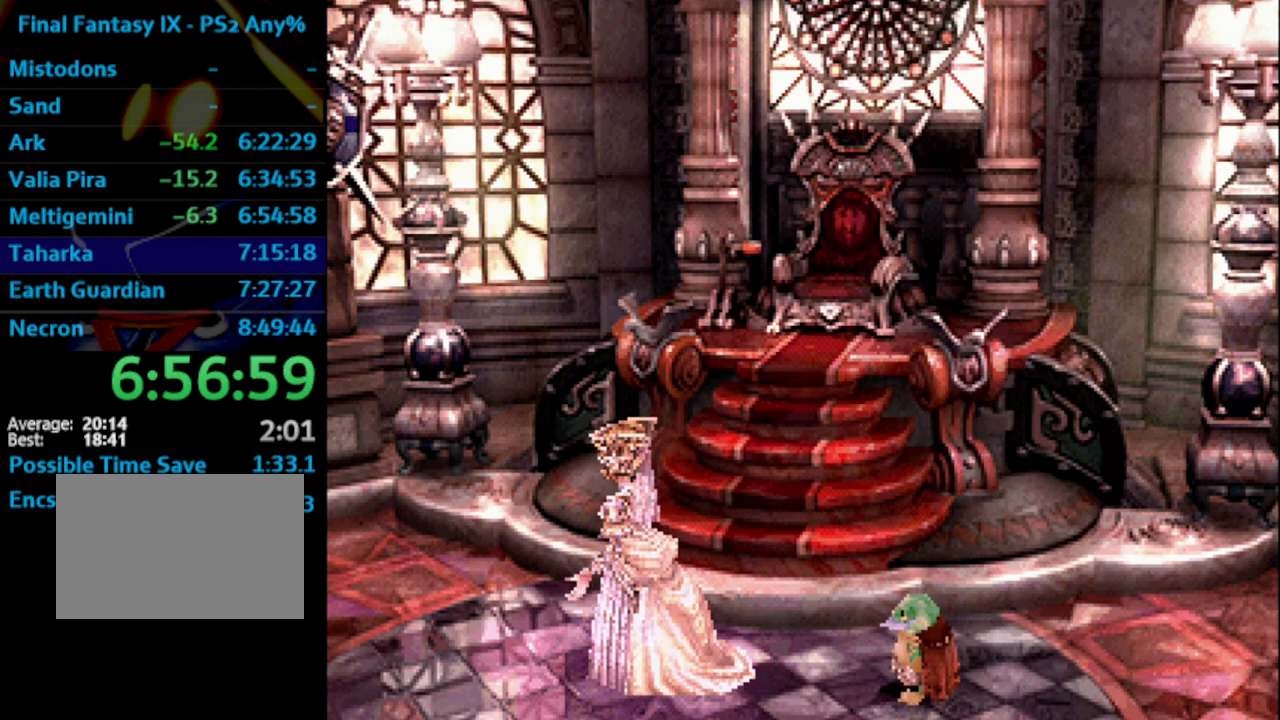
{"buttons": ["CROSS"], "left_stick": "center", "right_stick": "center", "events": [[17, "CROSS", "down"], [50, "CROSS", "up"], [67, "SQUARE", "down"], [100, "SQUARE", "up"], [250, "CROSS", "down"], [267, "CROSS", "up"], [317, "SQUARE", "down"], [367, "CROSS", "down"], [367, "SQUARE", "up"], [417, "CROSS", "up"], [467, "SQUARE", "down"], [483, "CROSS", "down"], [500, "SQUARE", "up"]]}
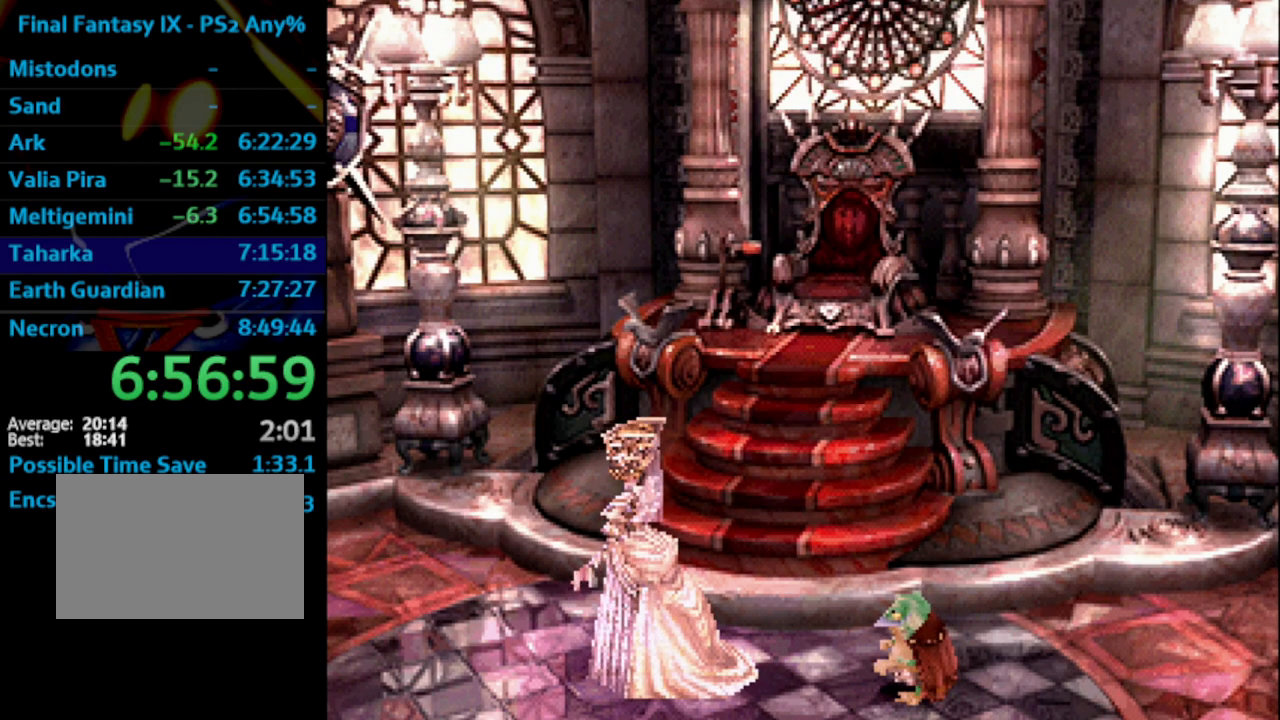
{"buttons": ["CROSS"], "left_stick": "center", "right_stick": "center", "events": [[17, "CROSS", "up"], [117, "SQUARE", "down"], [133, "SQUARE", "up"], [250, "SQUARE", "down"], [267, "CROSS", "down"], [300, "CROSS", "up"], [300, "SQUARE", "up"], [400, "SQUARE", "down"], [467, "SQUARE", "up"], [500, "CROSS", "down"]]}
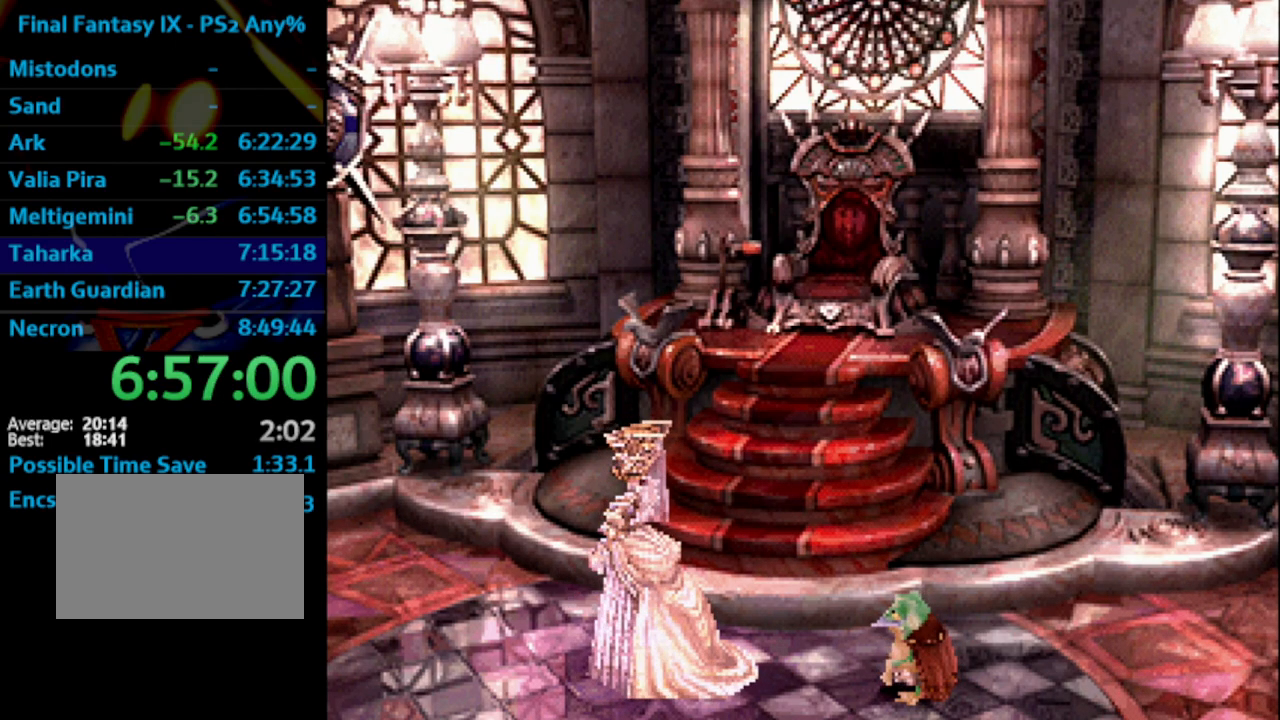
{"buttons": ["SQUARE"], "left_stick": "center", "right_stick": "center", "events": [[33, "CROSS", "up"], [50, "SQUARE", "down"], [100, "SQUARE", "up"], [233, "CROSS", "down"], [267, "CROSS", "up"], [317, "SQUARE", "down"], [350, "CROSS", "down"], [400, "CROSS", "up"], [400, "SQUARE", "up"], [483, "SQUARE", "down"]]}
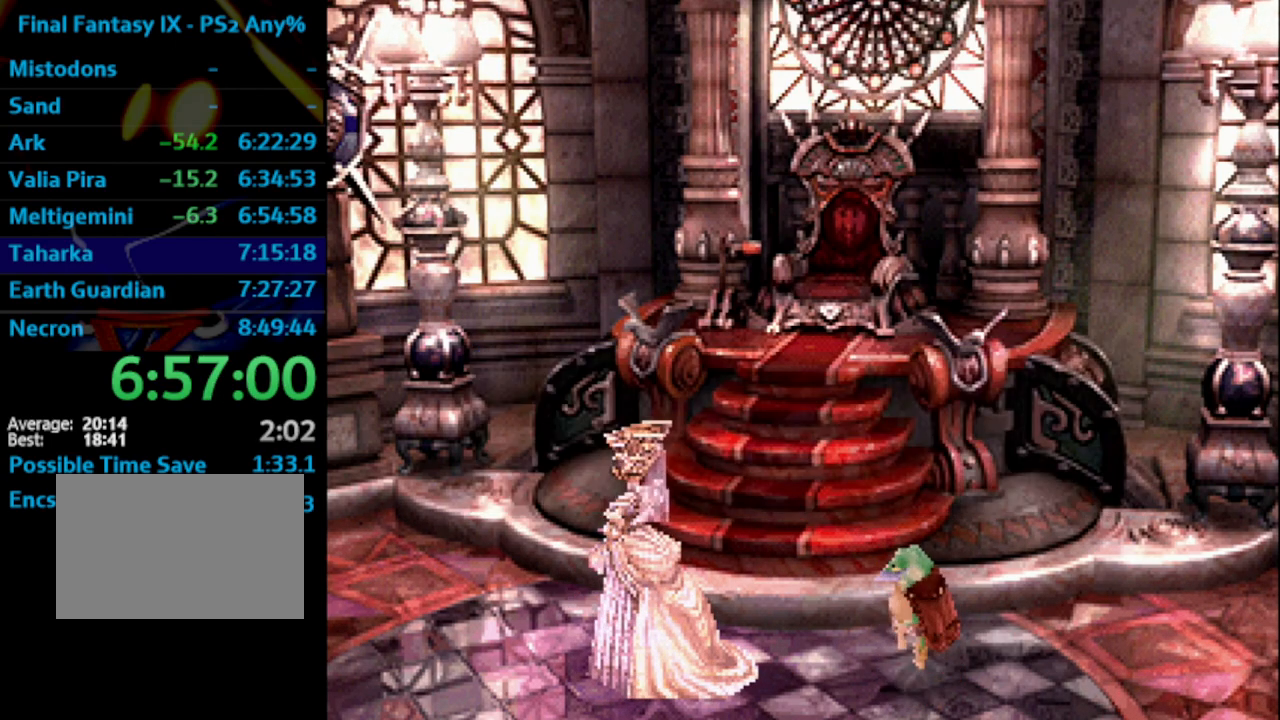
{"buttons": [], "left_stick": "center", "right_stick": "center", "events": [[33, "SQUARE", "up"], [100, "CROSS", "down"], [117, "CROSS", "up"], [133, "SQUARE", "down"], [183, "SQUARE", "up"], [200, "CROSS", "down"], [267, "CROSS", "up"], [350, "CROSS", "down"], [367, "CROSS", "up"], [417, "SQUARE", "down"], [467, "SQUARE", "up"]]}
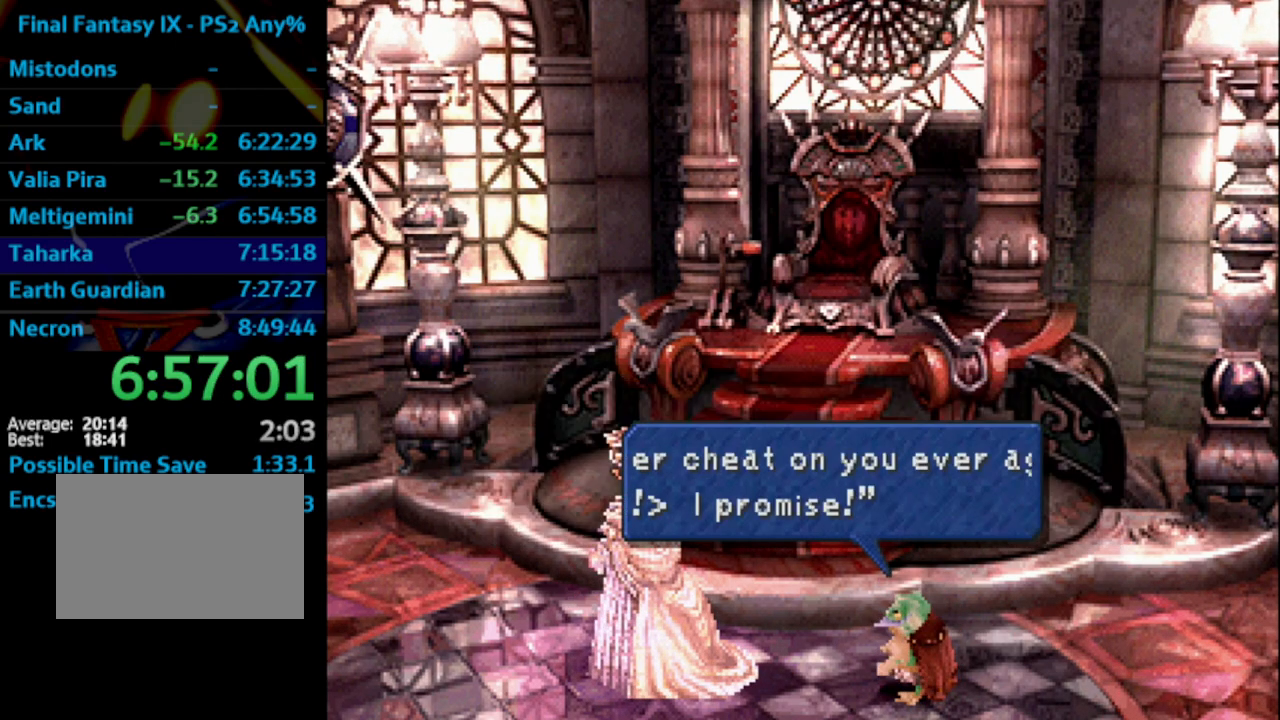
{"buttons": ["L1"], "left_stick": "center", "right_stick": "center", "events": [[83, "SQUARE", "down"], [133, "CROSS", "down"], [133, "SQUARE", "up"], [150, "CROSS", "up"], [217, "CROSS", "down"], [217, "SQUARE", "down"], [233, "CROSS", "up"], [233, "SQUARE", "up"], [300, "L1", "down"], [383, "SQUARE", "down"], [400, "SQUARE", "up"], [467, "L1", "up"], [500, "L1", "down"]]}
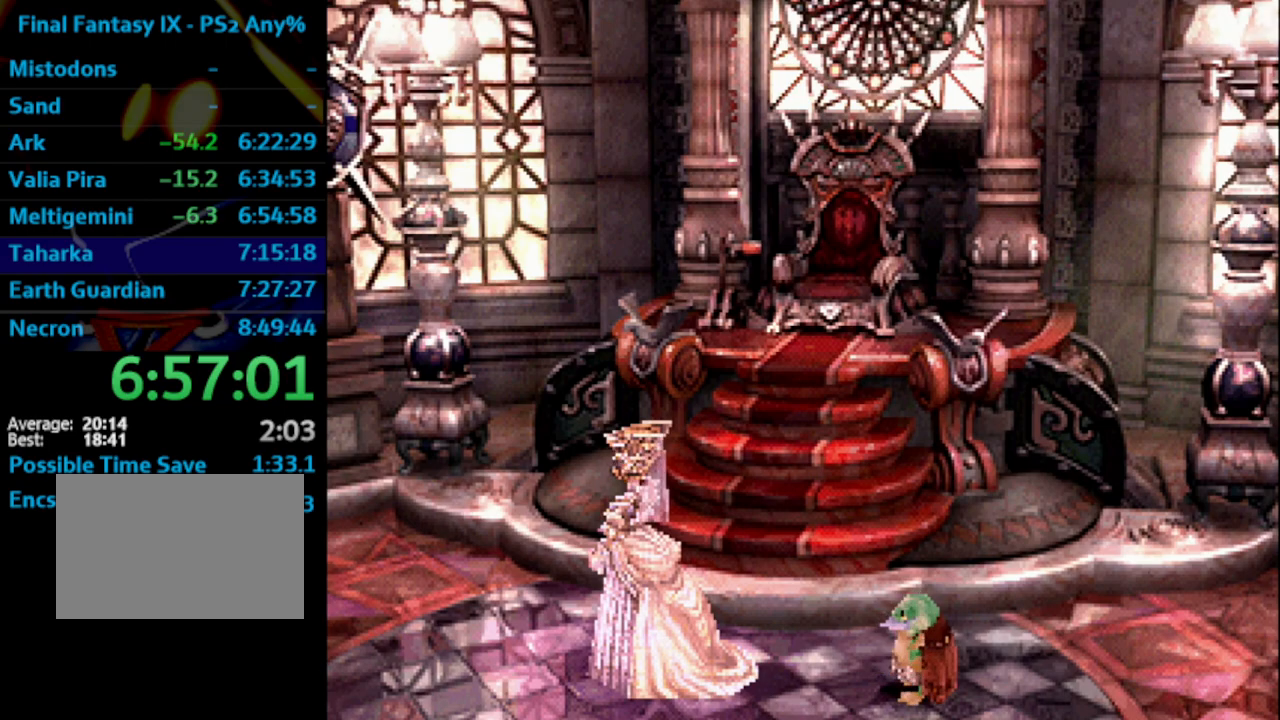
{"buttons": ["L1"], "left_stick": "center", "right_stick": "center", "events": [[100, "CROSS", "down"], [117, "CROSS", "up"], [117, "SQUARE", "down"], [150, "CROSS", "down"], [183, "SQUARE", "up"], [200, "CROSS", "up"], [250, "SQUARE", "down"], [267, "SQUARE", "up"], [283, "CROSS", "down"], [333, "CROSS", "up"], [417, "CROSS", "down"], [450, "CROSS", "up"]]}
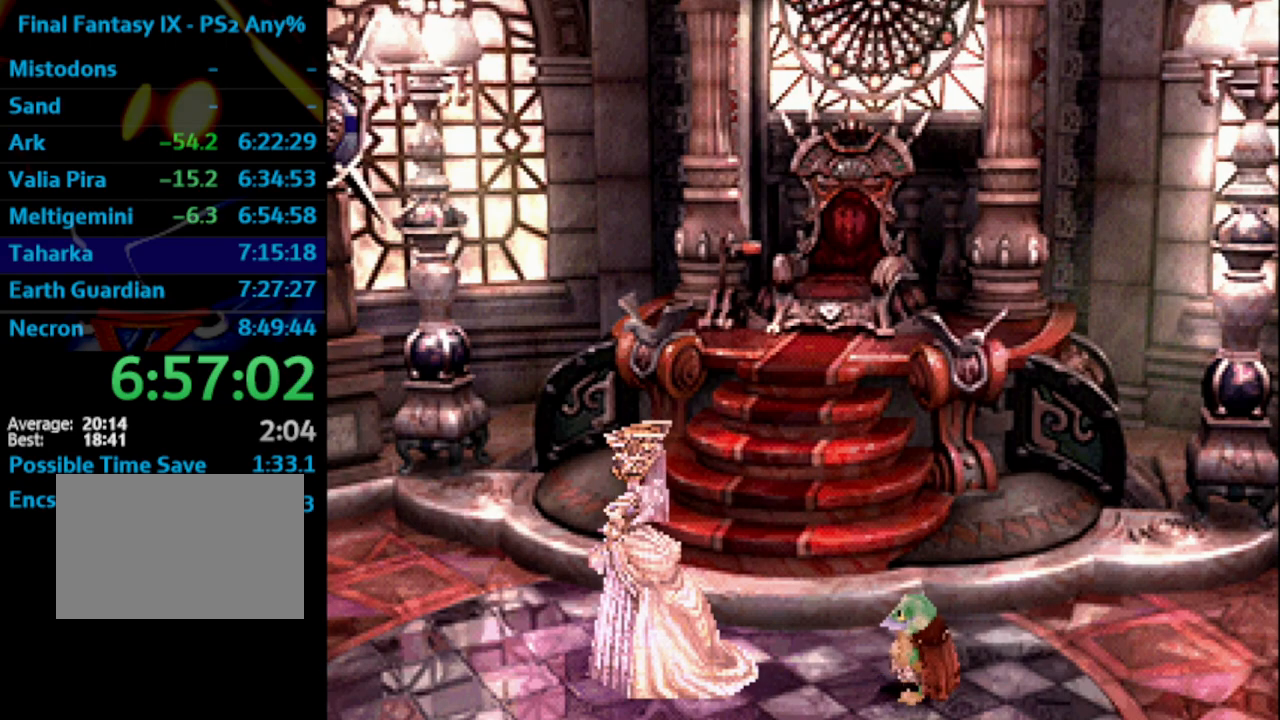
{"buttons": [], "left_stick": "center", "right_stick": "center", "events": [[33, "CROSS", "down"], [33, "SQUARE", "down"], [67, "CROSS", "up"], [83, "SQUARE", "up"], [167, "L1", "up"], [183, "SQUARE", "down"], [217, "SQUARE", "up"], [250, "CROSS", "down"], [267, "CROSS", "up"], [300, "SQUARE", "down"], [367, "SQUARE", "up"], [483, "CROSS", "down"], [500, "CROSS", "up"]]}
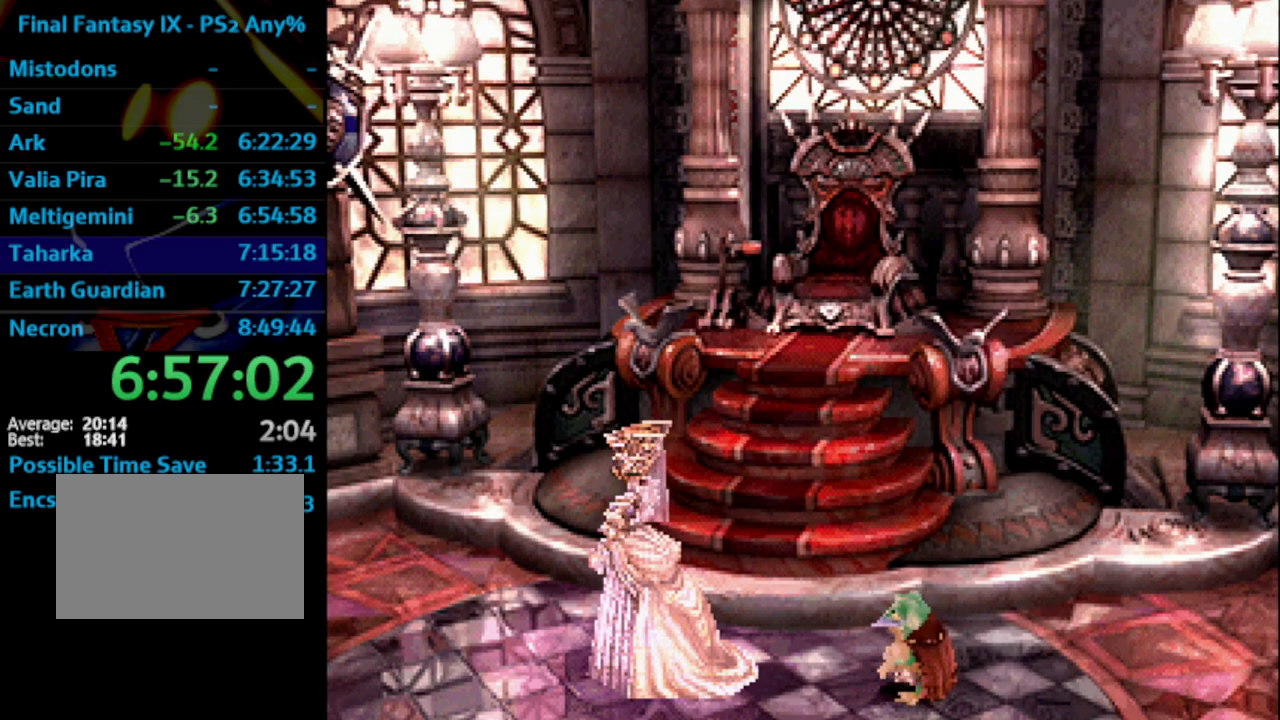
{"buttons": ["CROSS", "SQUARE", "L1"], "left_stick": "center", "right_stick": "center", "events": [[83, "CROSS", "down"], [100, "CROSS", "up"], [100, "SQUARE", "down"], [150, "SQUARE", "up"], [250, "SQUARE", "down"], [300, "L1", "down"], [300, "SQUARE", "up"], [367, "SQUARE", "down"], [400, "SQUARE", "up"], [483, "CROSS", "down"], [483, "SQUARE", "down"]]}
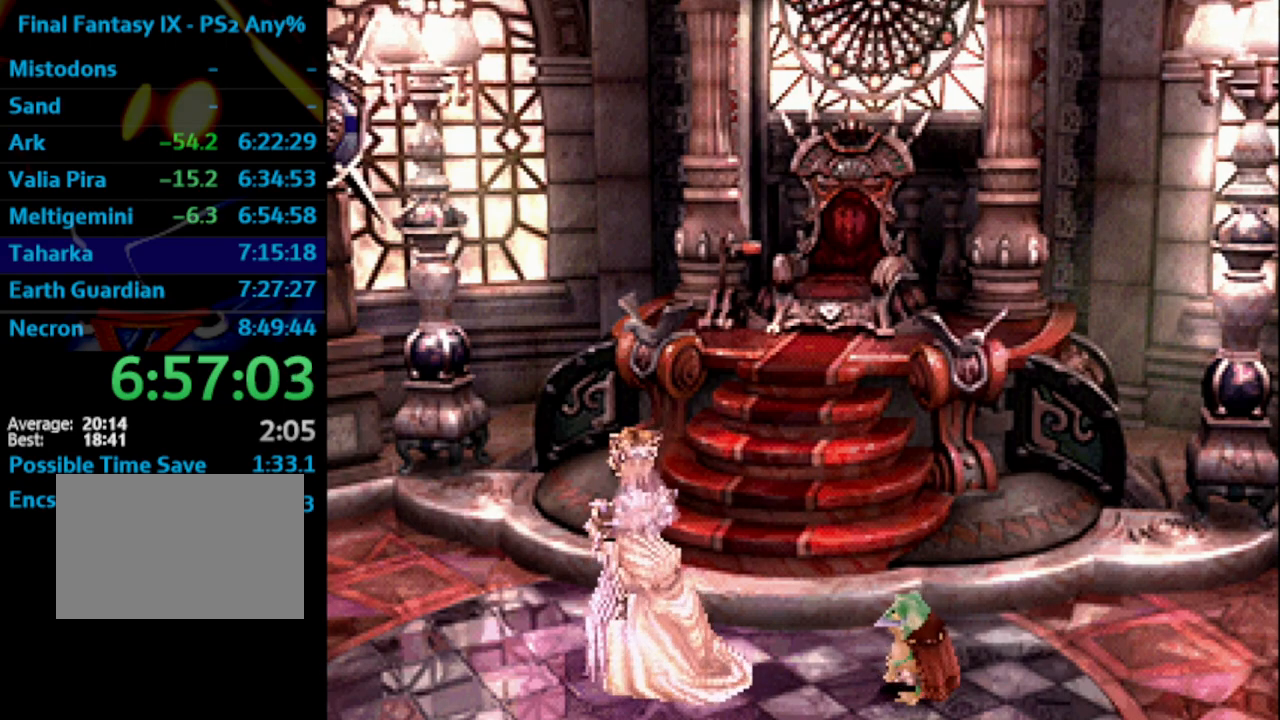
{"buttons": ["CROSS", "L1"], "left_stick": "center", "right_stick": "center", "events": [[50, "CROSS", "up"], [50, "SQUARE", "up"], [150, "SQUARE", "down"], [183, "SQUARE", "up"], [283, "SQUARE", "down"], [350, "CROSS", "down"], [350, "SQUARE", "up"], [367, "CROSS", "up"], [467, "CROSS", "down"]]}
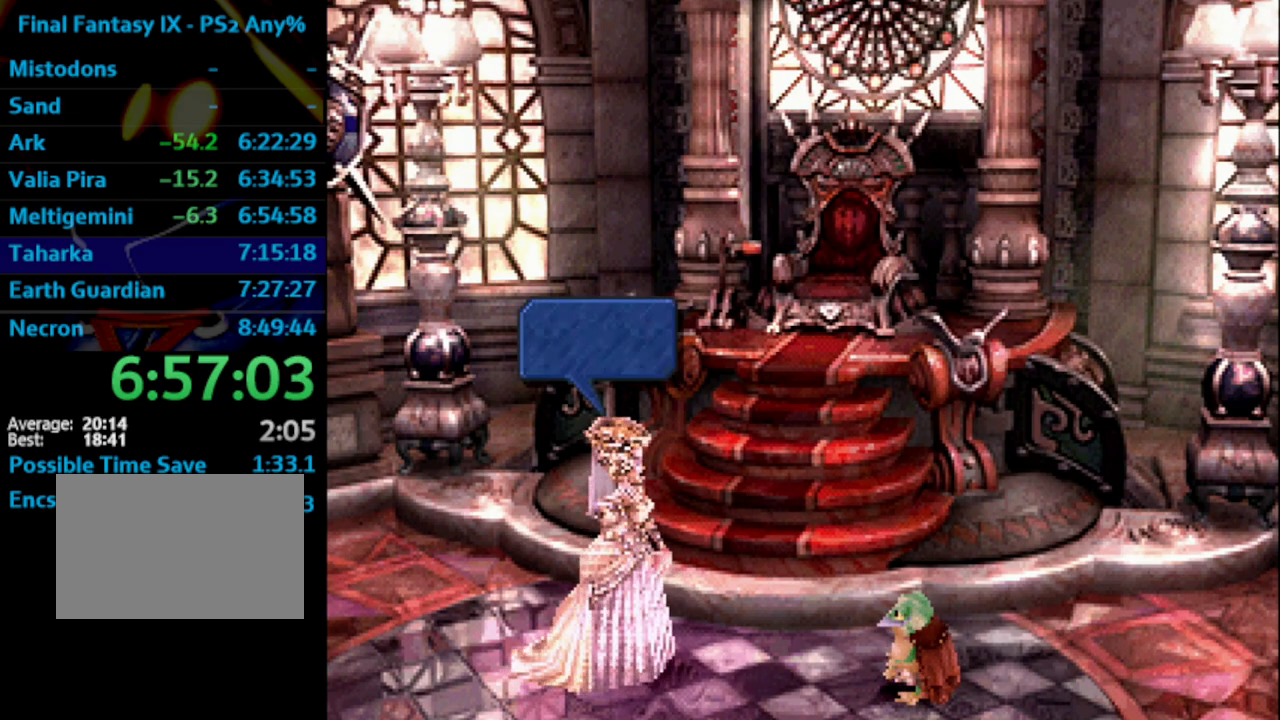
{"buttons": ["L1"], "left_stick": "center", "right_stick": "center", "events": [[17, "CROSS", "up"], [83, "SQUARE", "down"], [117, "SQUARE", "up"], [217, "CROSS", "down"], [217, "SQUARE", "down"], [250, "CROSS", "up"], [267, "SQUARE", "up"], [350, "CROSS", "down"], [367, "CROSS", "up"], [467, "CROSS", "down"], [500, "CROSS", "up"]]}
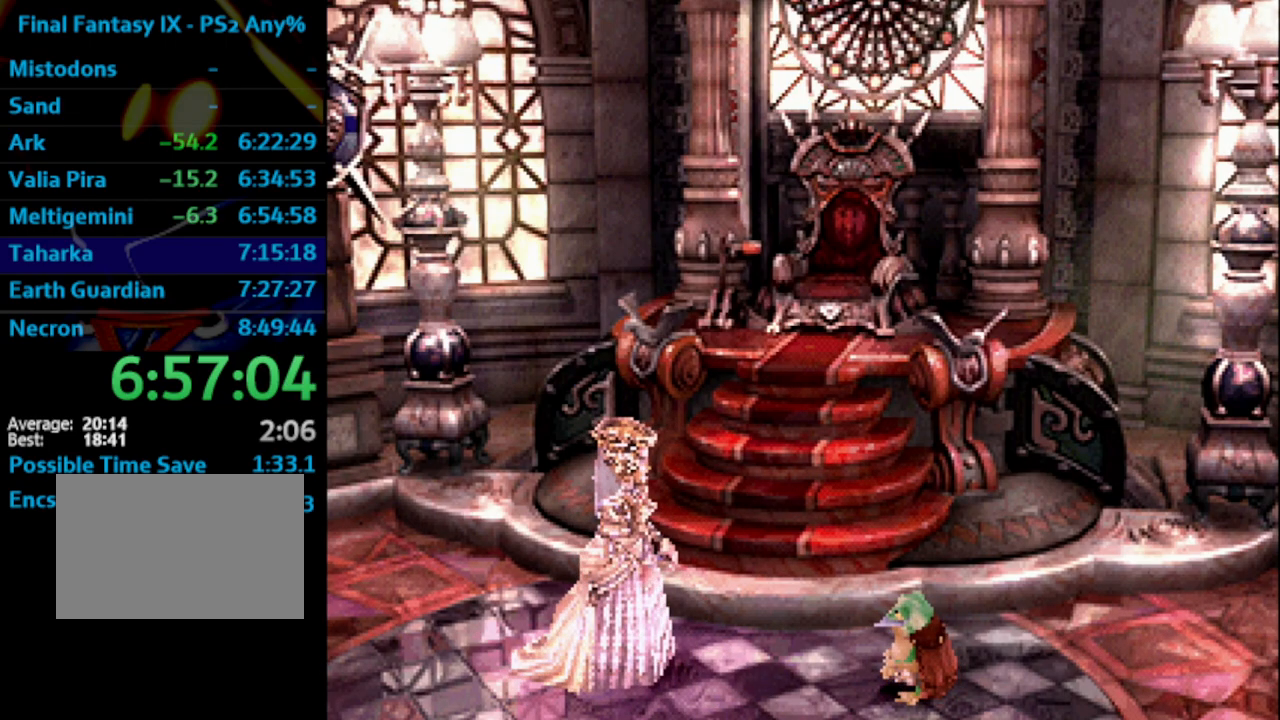
{"buttons": ["L1"], "left_stick": "center", "right_stick": "center", "events": [[17, "SQUARE", "down"], [50, "SQUARE", "up"], [183, "CROSS", "down"], [233, "CROSS", "up"], [317, "SQUARE", "down"], [350, "SQUARE", "up"], [433, "CROSS", "down"], [450, "SQUARE", "down"], [483, "CROSS", "up"], [500, "SQUARE", "up"]]}
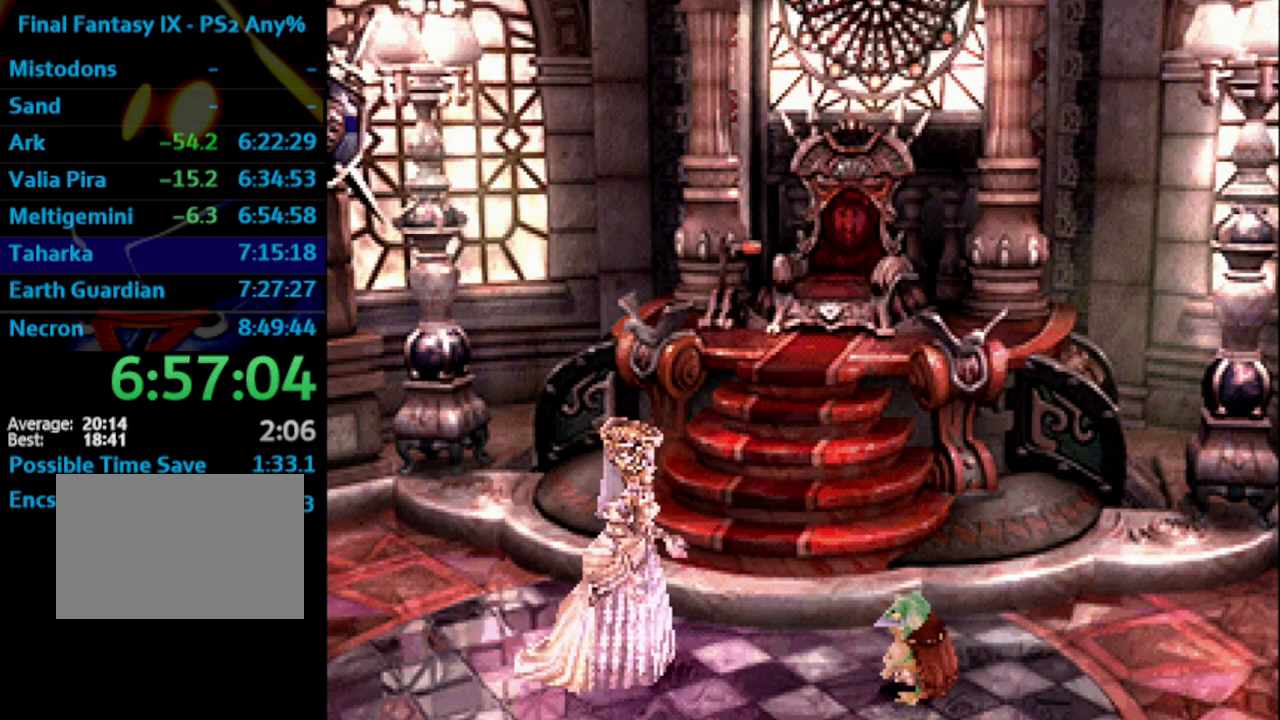
{"buttons": ["CROSS", "SQUARE", "L1", "R1"], "left_stick": "center", "right_stick": "center", "events": [[50, "CROSS", "down"], [83, "CROSS", "up"], [100, "SQUARE", "down"], [117, "SQUARE", "up"], [267, "CROSS", "down"], [267, "R1", "down"], [333, "CROSS", "up"], [333, "SQUARE", "down"], [383, "SQUARE", "up"], [450, "CROSS", "down"], [483, "SQUARE", "down"]]}
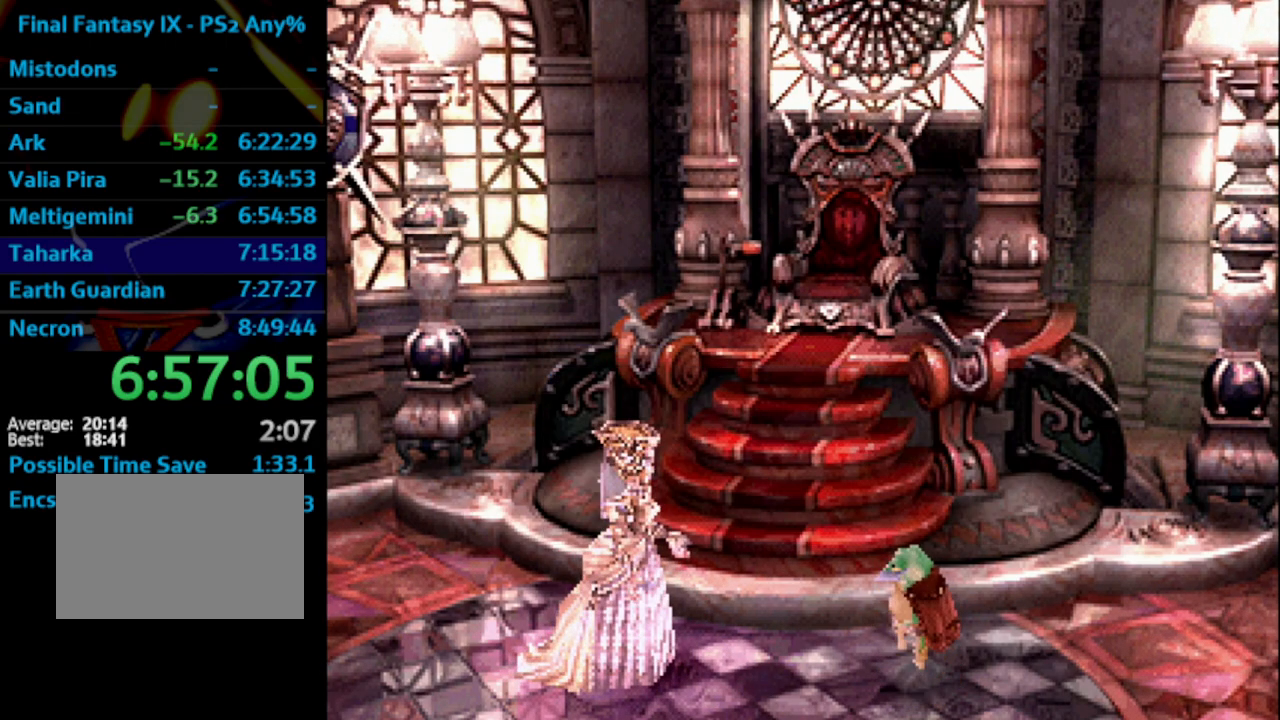
{"buttons": ["SQUARE", "L1", "R1"], "left_stick": "center", "right_stick": "center", "events": [[17, "CROSS", "up"], [17, "SQUARE", "up"], [167, "CROSS", "down"], [233, "CROSS", "up"], [233, "SQUARE", "down"], [283, "SQUARE", "up"], [350, "CROSS", "down"], [367, "SQUARE", "down"], [400, "CROSS", "up"], [417, "SQUARE", "up"], [500, "SQUARE", "down"]]}
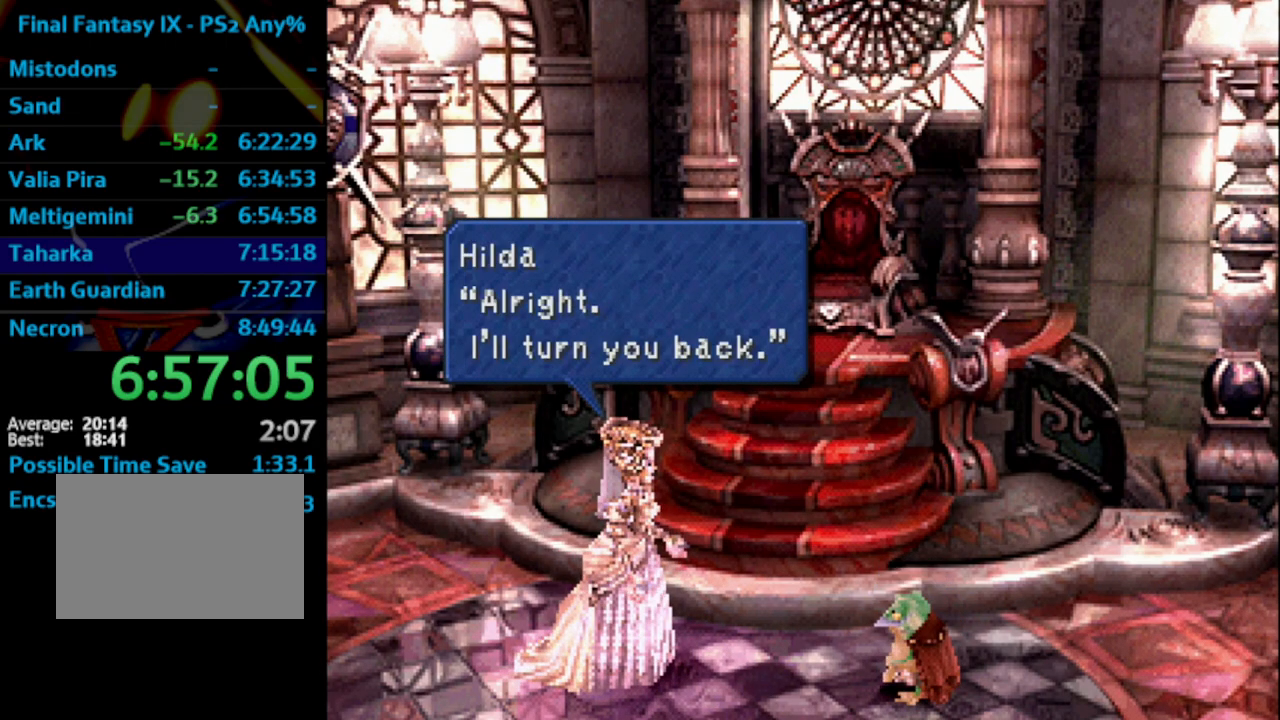
{"buttons": ["L1", "R1"], "left_stick": "center", "right_stick": "center", "events": [[33, "SQUARE", "up"], [117, "CROSS", "down"], [133, "CROSS", "up"], [150, "SQUARE", "down"], [200, "SQUARE", "up"], [233, "CROSS", "down"], [250, "CROSS", "up"], [267, "SQUARE", "down"], [317, "SQUARE", "up"], [333, "CROSS", "down"], [367, "CROSS", "up"], [417, "SQUARE", "down"], [433, "SQUARE", "up"], [450, "CROSS", "down"], [467, "CROSS", "up"]]}
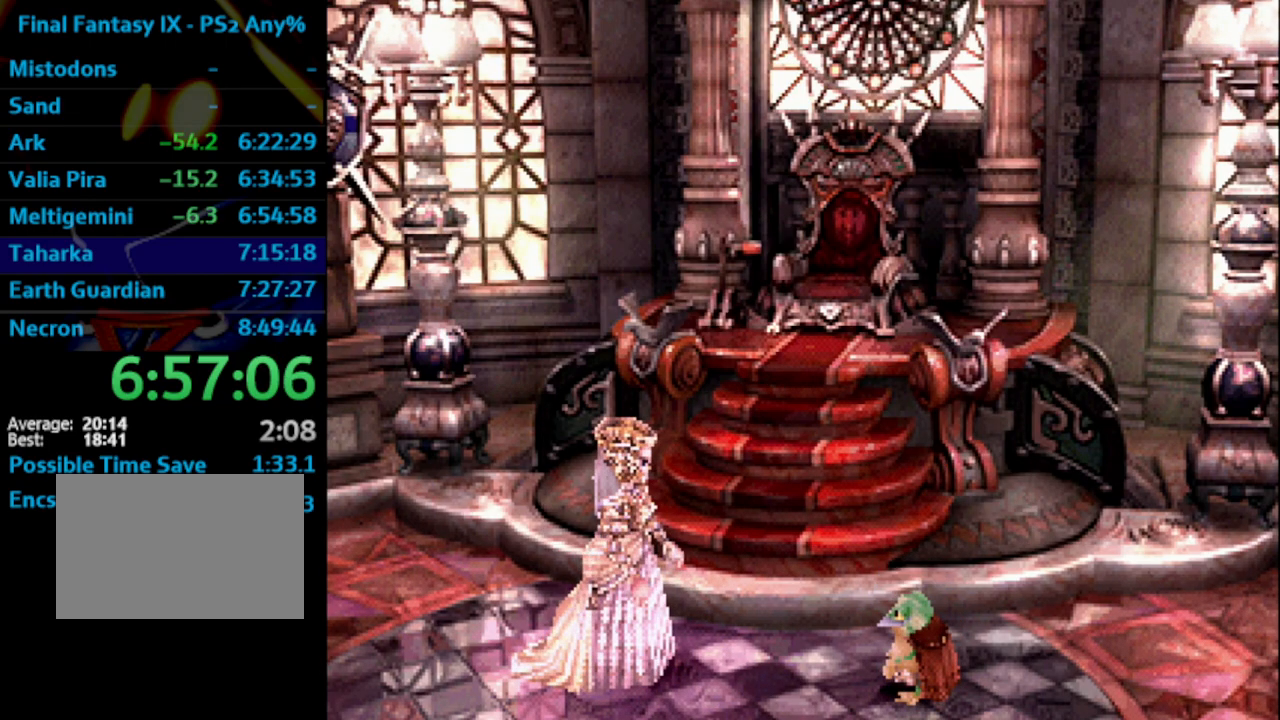
{"buttons": ["L1", "R1"], "left_stick": "center", "right_stick": "center", "events": [[167, "SQUARE", "down"], [200, "L1", "up"], [200, "SQUARE", "up"], [300, "SQUARE", "down"], [367, "SQUARE", "up"], [400, "CROSS", "down"], [433, "CROSS", "up"], [450, "SQUARE", "down"], [467, "SQUARE", "up"], [483, "CROSS", "down"], [500, "CROSS", "up"], [500, "L1", "down"]]}
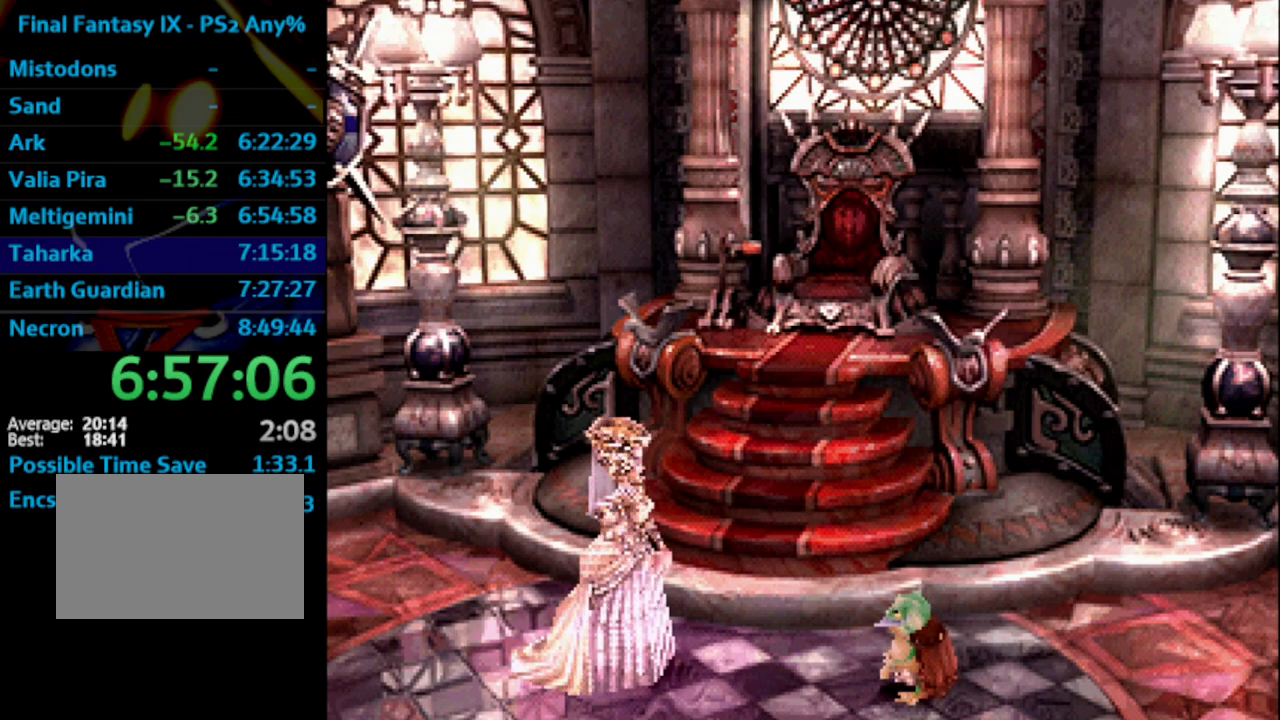
{"buttons": ["L1", "R1"], "left_stick": "center", "right_stick": "center", "events": [[83, "SQUARE", "down"], [117, "SQUARE", "up"], [233, "CROSS", "down"], [250, "L1", "up"], [250, "SQUARE", "down"], [267, "SQUARE", "up"], [283, "CROSS", "up"], [283, "L1", "down"], [367, "L1", "up"], [367, "SQUARE", "down"], [400, "L1", "down"], [417, "L1", "up"], [433, "L1", "down"], [433, "SQUARE", "up"], [450, "CROSS", "down"], [467, "CROSS", "up"]]}
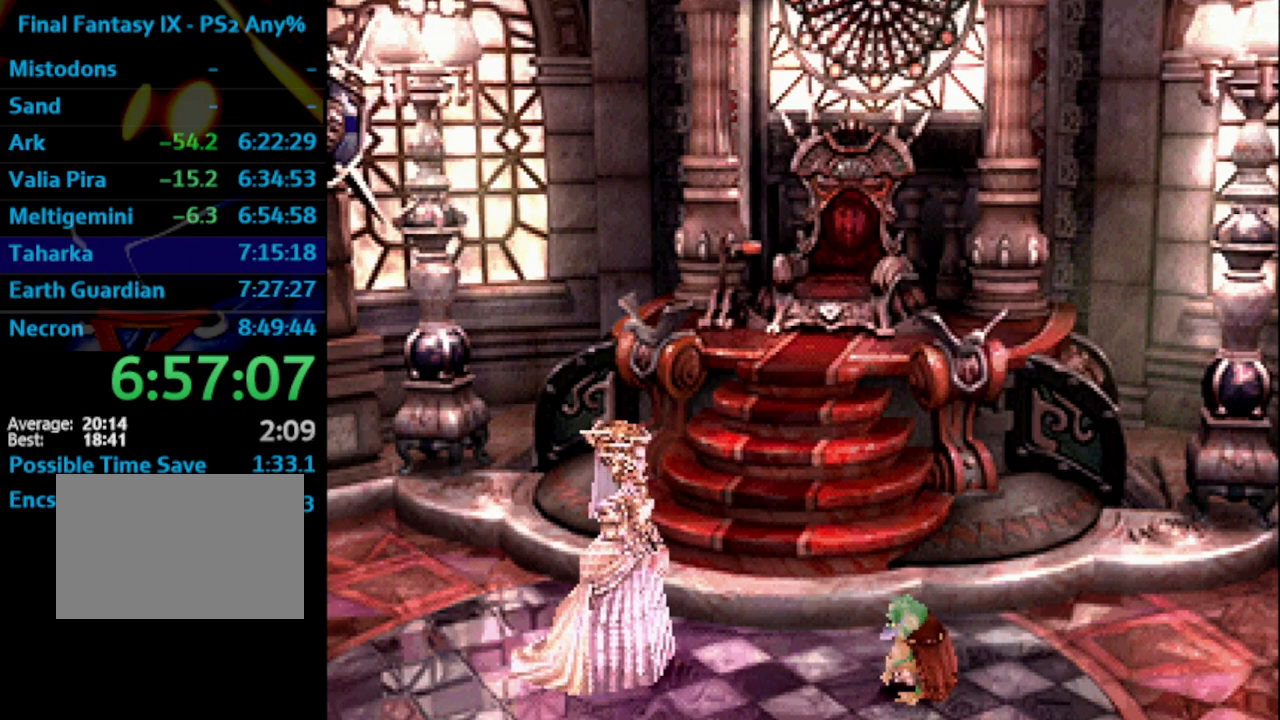
{"buttons": ["SQUARE", "L1", "R1"], "left_stick": "center", "right_stick": "center", "events": [[33, "SQUARE", "down"], [50, "SQUARE", "up"], [83, "CROSS", "down"], [117, "CROSS", "up"], [183, "CROSS", "down"], [183, "SQUARE", "down"], [200, "CROSS", "up"], [217, "SQUARE", "up"], [300, "CROSS", "down"], [333, "CROSS", "up"], [333, "SQUARE", "down"], [367, "SQUARE", "up"], [417, "CROSS", "down"], [467, "CROSS", "up"], [483, "SQUARE", "down"]]}
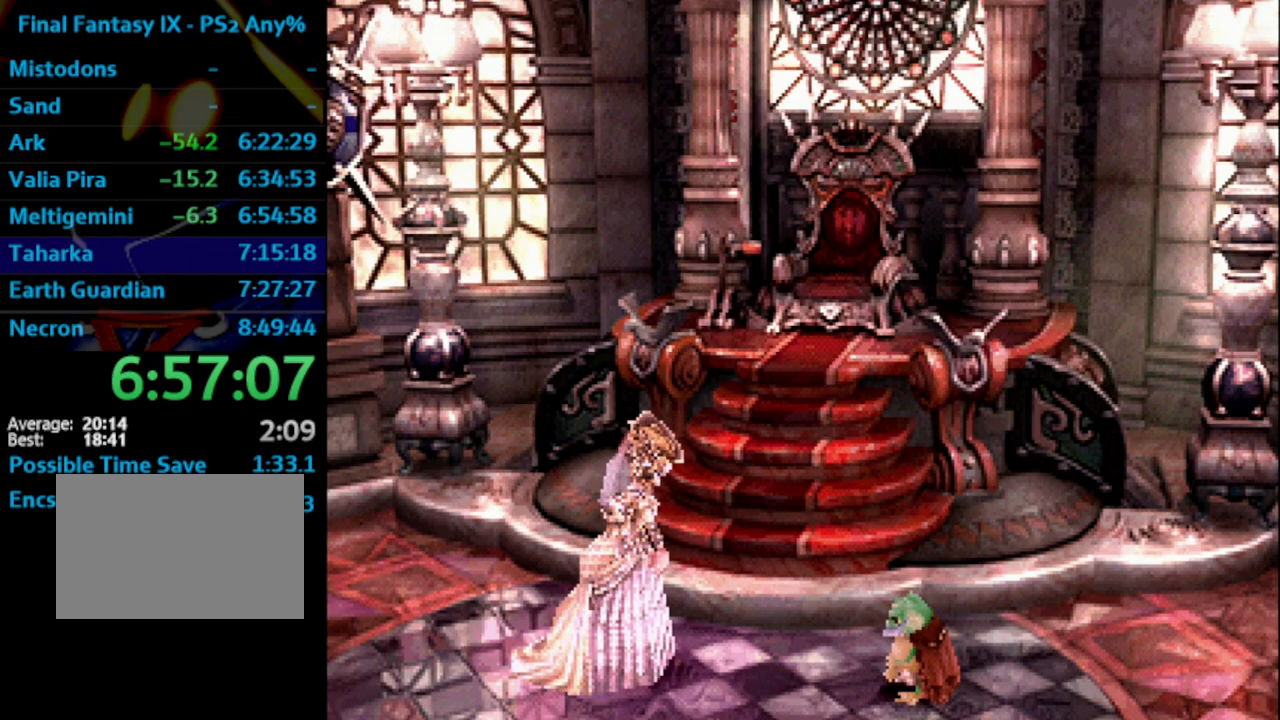
{"buttons": ["R1"], "left_stick": "center", "right_stick": "center", "events": [[33, "SQUARE", "up"], [50, "CROSS", "down"], [67, "CROSS", "up"], [133, "SQUARE", "down"], [167, "CROSS", "down"], [167, "SQUARE", "up"], [200, "CROSS", "up"], [250, "CROSS", "down"], [250, "SQUARE", "down"], [300, "CROSS", "up"], [333, "SQUARE", "up"], [383, "CROSS", "down"], [417, "SQUARE", "down"], [433, "CROSS", "up"], [450, "L1", "up"], [450, "SQUARE", "up"]]}
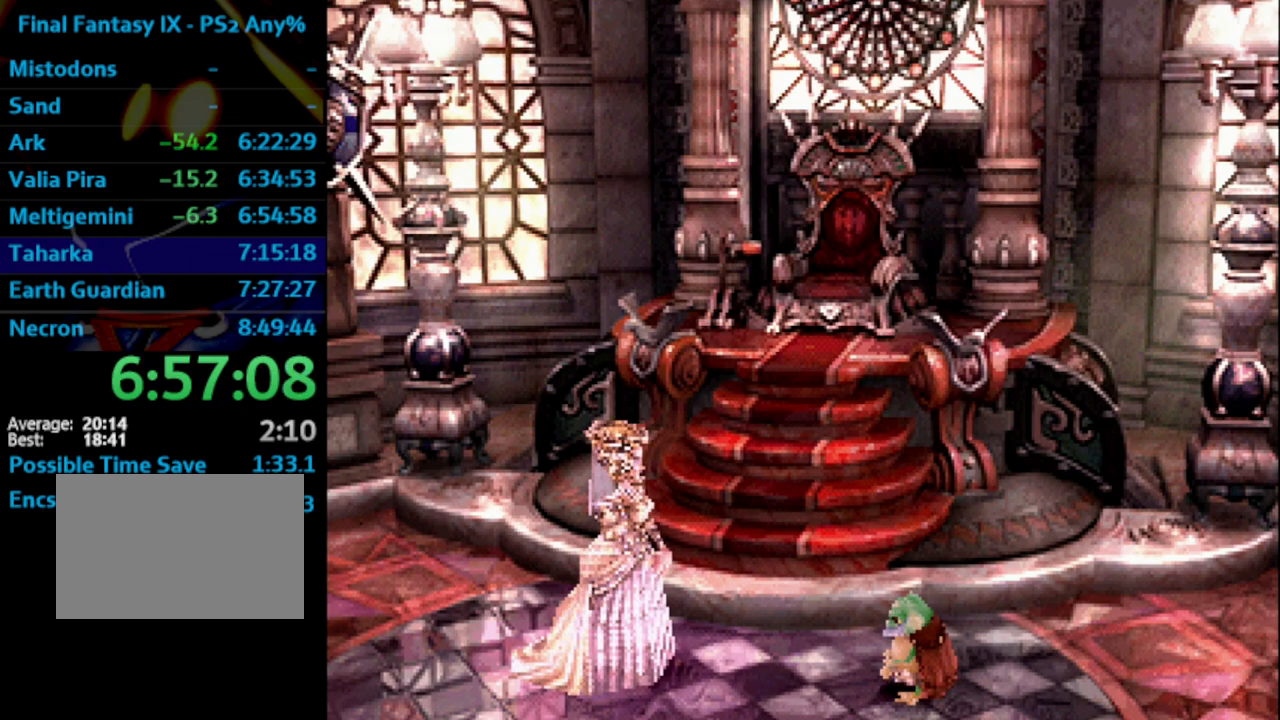
{"buttons": ["L1"], "left_stick": "center", "right_stick": "center", "events": [[33, "CROSS", "down"], [33, "L1", "down"], [33, "SQUARE", "down"], [50, "SQUARE", "up"], [100, "R1", "up"], [117, "CROSS", "up"], [183, "L1", "up"], [200, "L1", "down"], [233, "CROSS", "down"], [250, "CROSS", "up"], [267, "L1", "up"], [300, "SQUARE", "down"], [317, "L1", "down"], [350, "L1", "up"], [350, "SQUARE", "up"], [383, "L1", "down"], [433, "L1", "up"], [433, "SQUARE", "down"], [450, "L1", "down"], [467, "SQUARE", "up"], [483, "L1", "up"], [500, "L1", "down"]]}
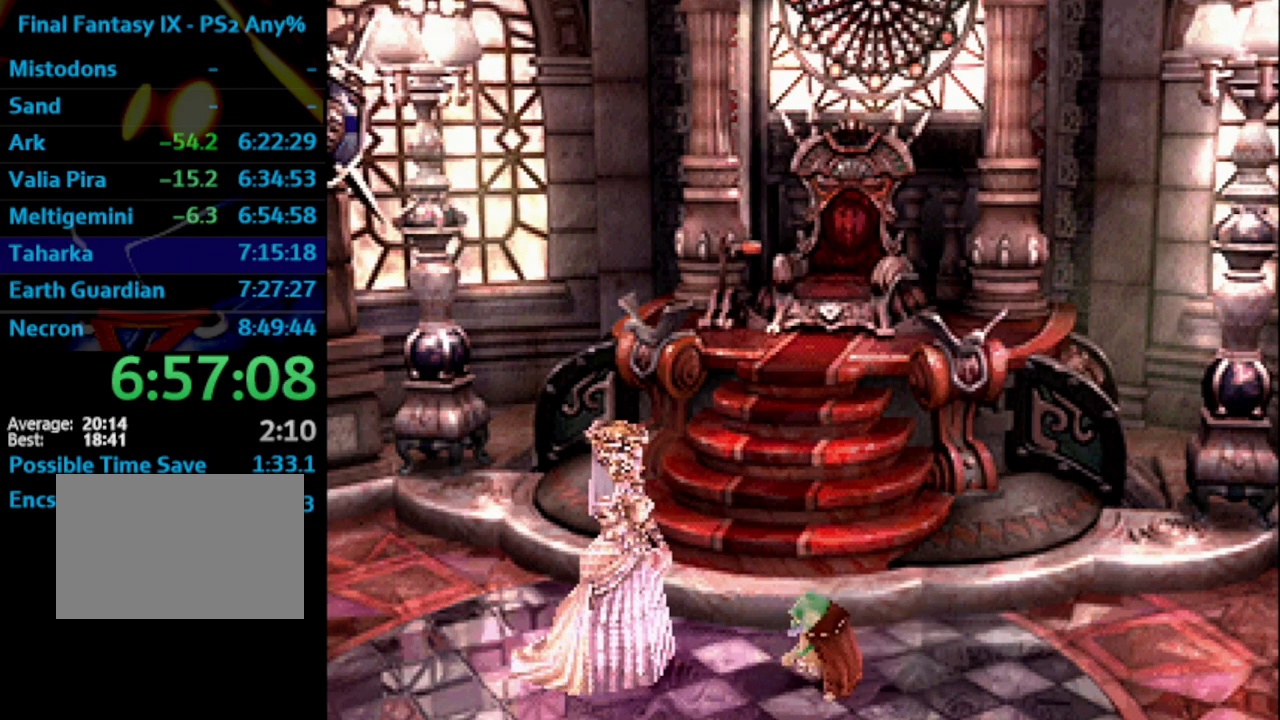
{"buttons": ["L1", "R1"], "left_stick": "center", "right_stick": "center", "events": [[67, "CROSS", "down"], [83, "R1", "down"], [100, "SQUARE", "down"], [117, "CROSS", "up"], [117, "SQUARE", "up"], [200, "SQUARE", "down"], [250, "SQUARE", "up"], [367, "SQUARE", "down"], [400, "CROSS", "down"], [400, "SQUARE", "up"], [417, "CROSS", "up"]]}
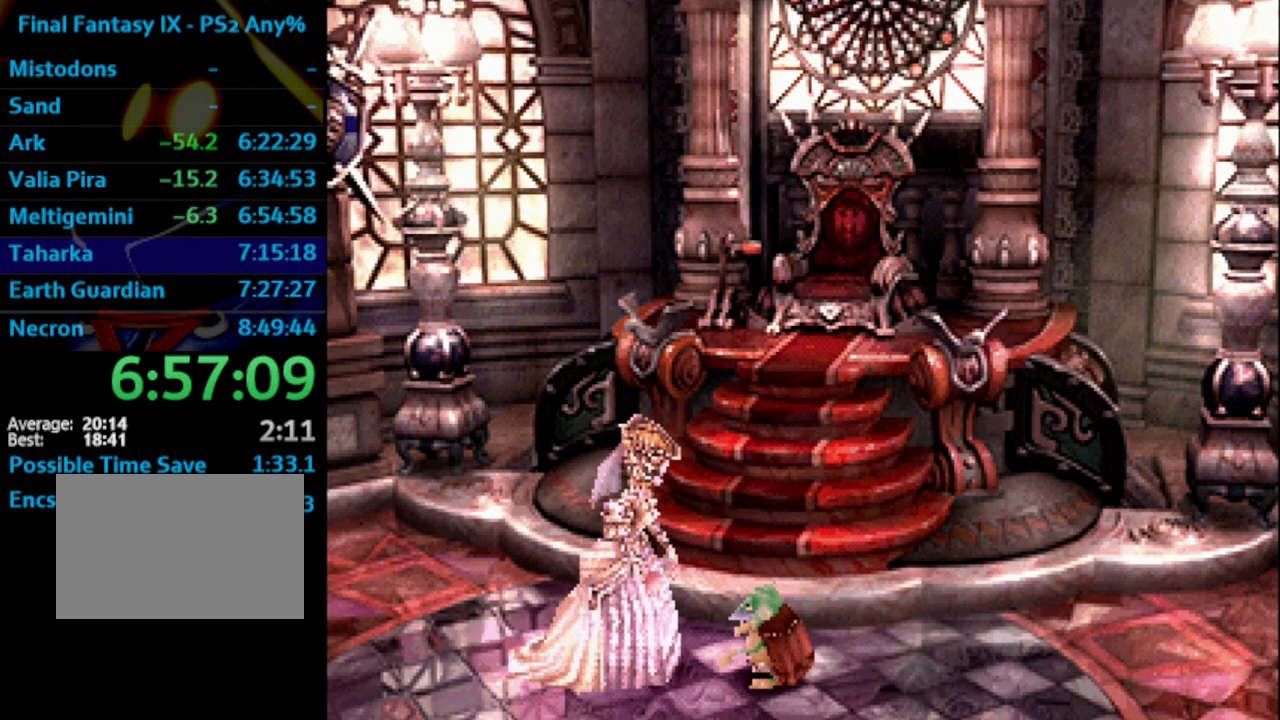
{"buttons": ["CROSS", "L1", "R1"], "left_stick": "center", "right_stick": "center", "events": [[33, "CROSS", "down"], [33, "SQUARE", "down"], [50, "CROSS", "up"], [67, "SQUARE", "up"], [167, "SQUARE", "down"], [200, "SQUARE", "up"], [250, "CROSS", "down"], [300, "CROSS", "up"], [317, "L1", "up"], [350, "L1", "down"], [433, "CROSS", "down"], [433, "SQUARE", "down"], [500, "SQUARE", "up"]]}
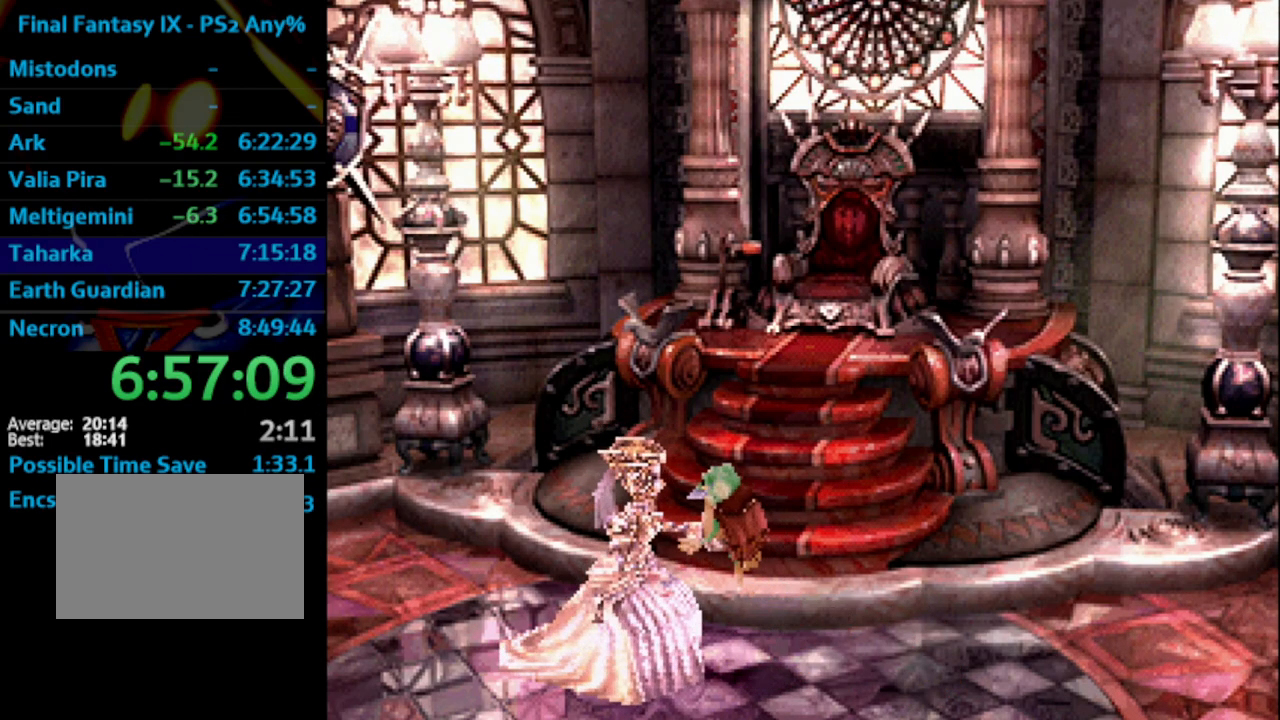
{"buttons": ["L1", "R1"], "left_stick": "center", "right_stick": "center", "events": [[50, "CROSS", "up"], [117, "SQUARE", "down"], [133, "SQUARE", "up"], [317, "CROSS", "down"], [350, "CROSS", "up"], [400, "SQUARE", "down"], [450, "CROSS", "down"], [450, "SQUARE", "up"], [483, "CROSS", "up"]]}
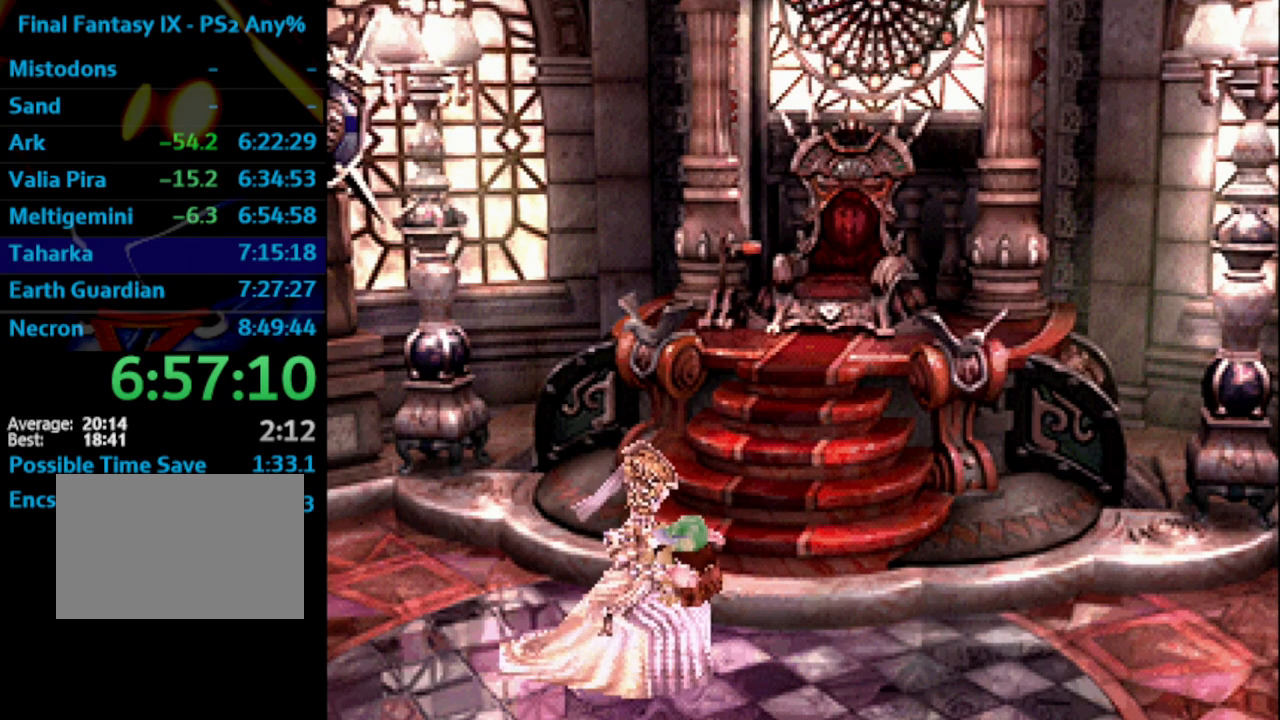
{"buttons": ["L1", "R1"], "left_stick": "center", "right_stick": "center", "events": [[50, "SQUARE", "down"], [83, "SQUARE", "up"], [183, "CROSS", "down"], [200, "CROSS", "up"], [233, "SQUARE", "down"], [250, "SQUARE", "up"], [333, "CROSS", "down"], [350, "CROSS", "up"], [433, "CROSS", "down"], [467, "CROSS", "up"]]}
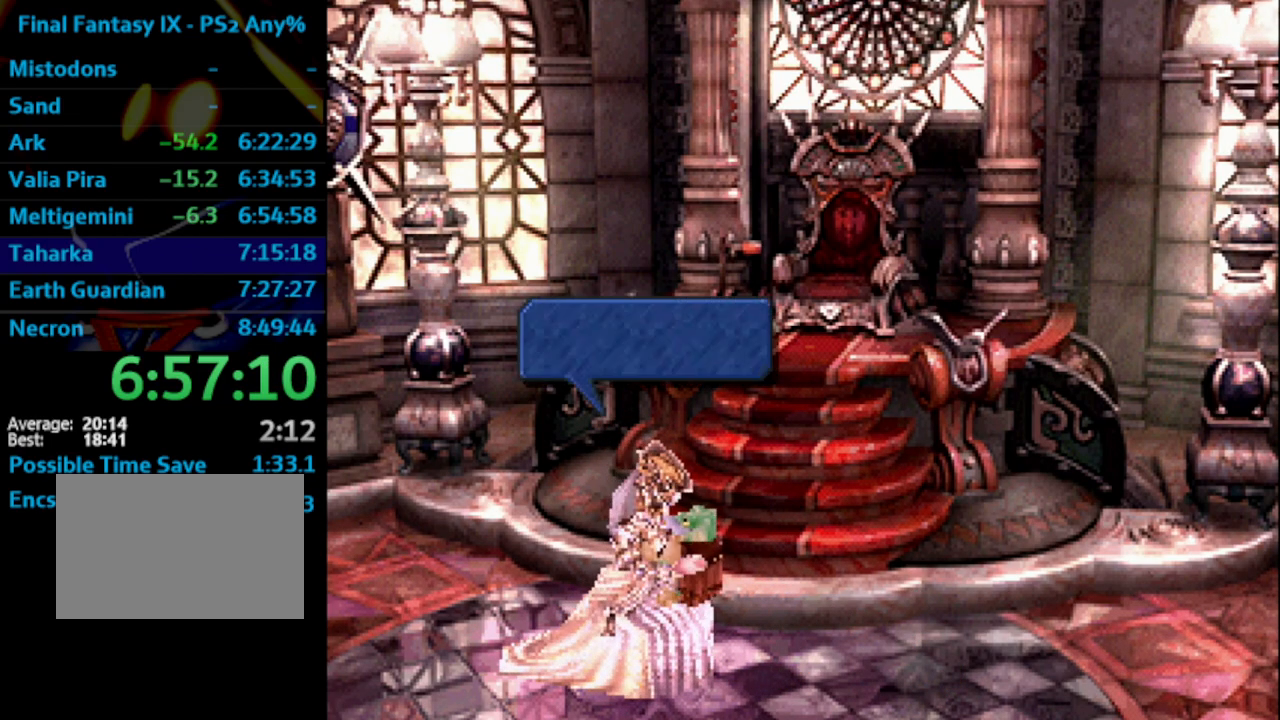
{"buttons": ["R1"], "left_stick": "center", "right_stick": "center", "events": [[17, "SQUARE", "down"], [33, "CROSS", "down"], [33, "SQUARE", "up"], [67, "CROSS", "up"], [133, "SQUARE", "down"], [167, "SQUARE", "up"], [233, "CROSS", "down"], [283, "CROSS", "up"], [283, "SQUARE", "down"], [317, "SQUARE", "up"], [417, "L1", "up"], [417, "SQUARE", "down"], [483, "SQUARE", "up"]]}